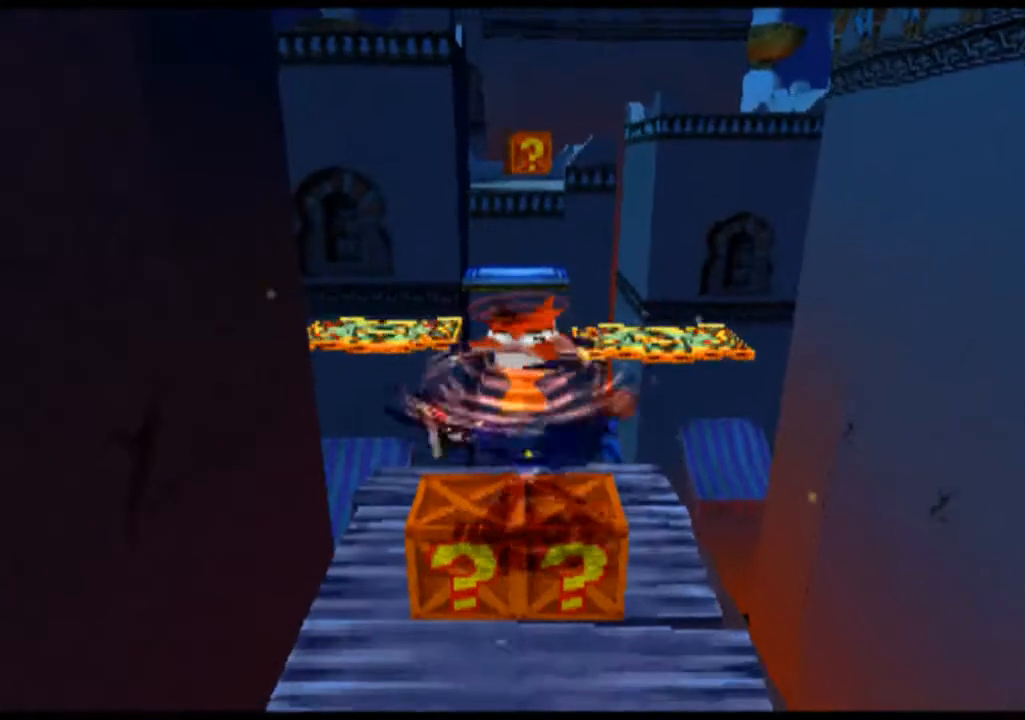
Gameplay with a controller (PlayStation layout); each line is a JSON object with the inputs held at the frame after it. "events" lists button and stick changes between this image and that frame as [ms after this image, input, new state], when the widget could be followed in between. Not read: L3 R3 right_stick.
{"buttons": [], "left_stick": "center", "events": []}
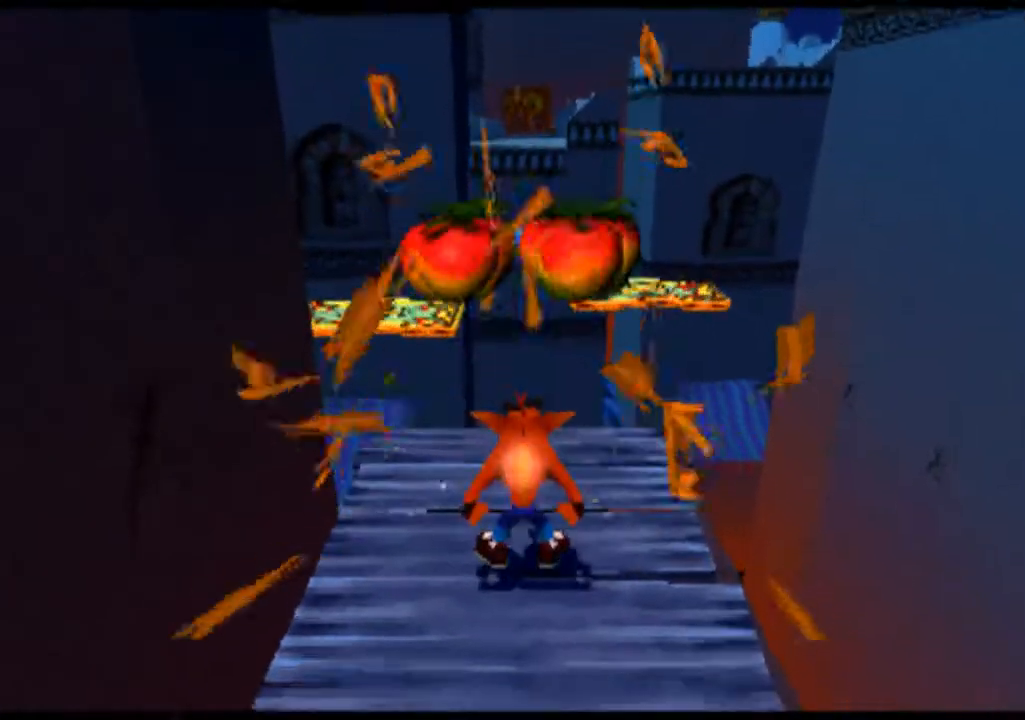
{"buttons": [], "left_stick": "center", "events": []}
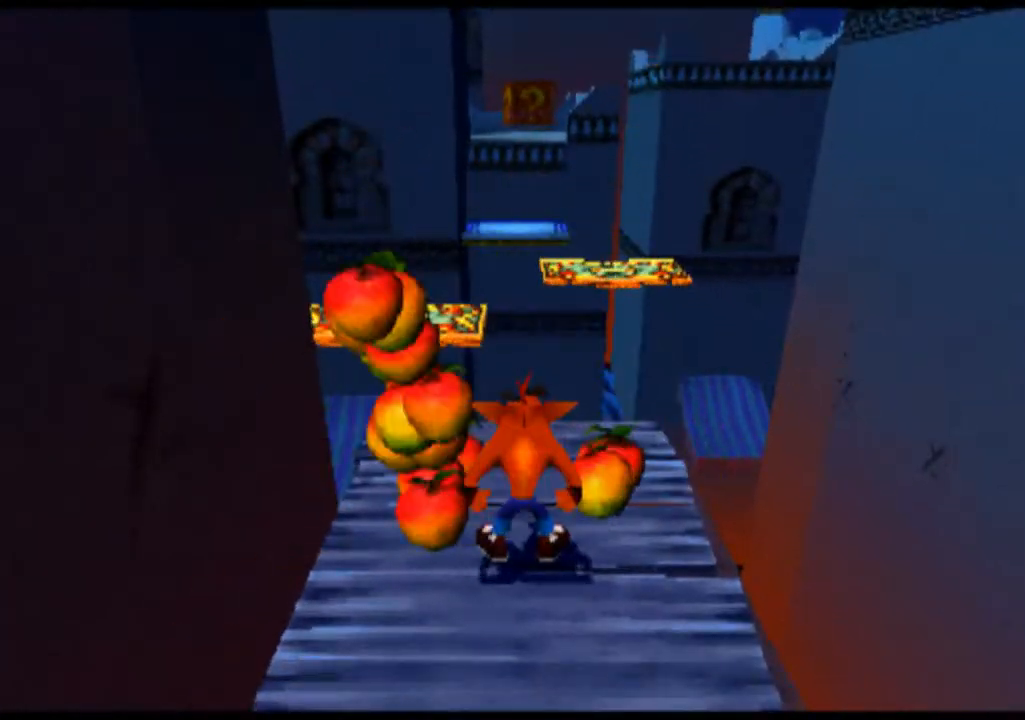
{"buttons": [], "left_stick": "right", "events": [[500, "left_stick", "right"]]}
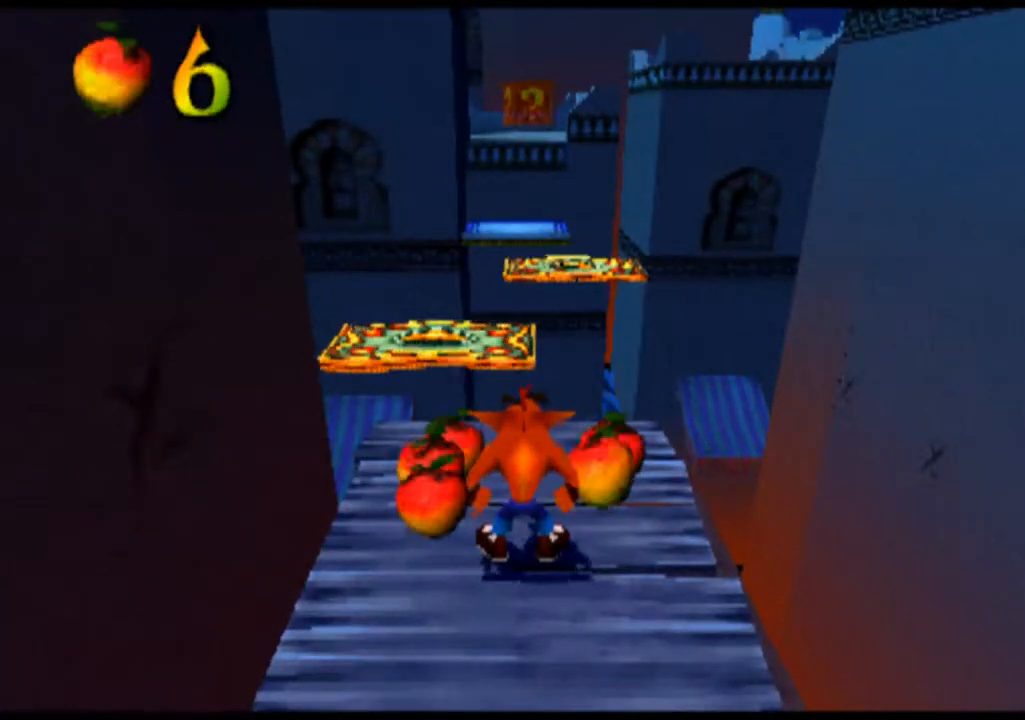
{"buttons": [], "left_stick": "left", "events": [[200, "left_stick", "center"], [400, "left_stick", "left"]]}
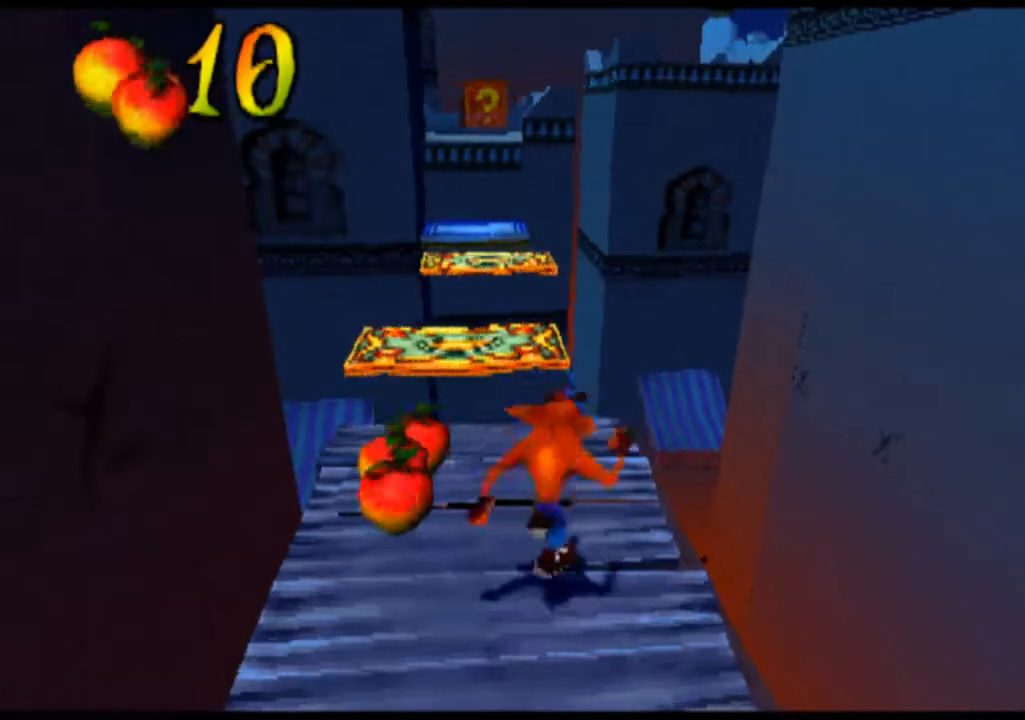
{"buttons": [], "left_stick": "center", "events": [[233, "left_stick", "center"]]}
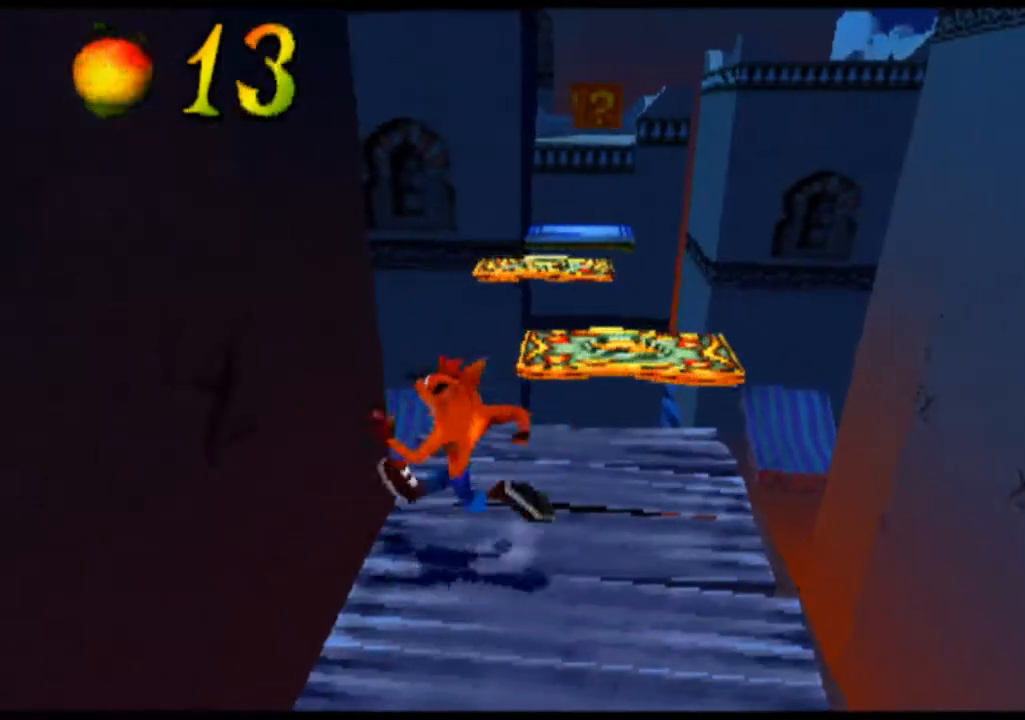
{"buttons": [], "left_stick": "up", "events": [[267, "left_stick", "right"], [467, "left_stick", "up"]]}
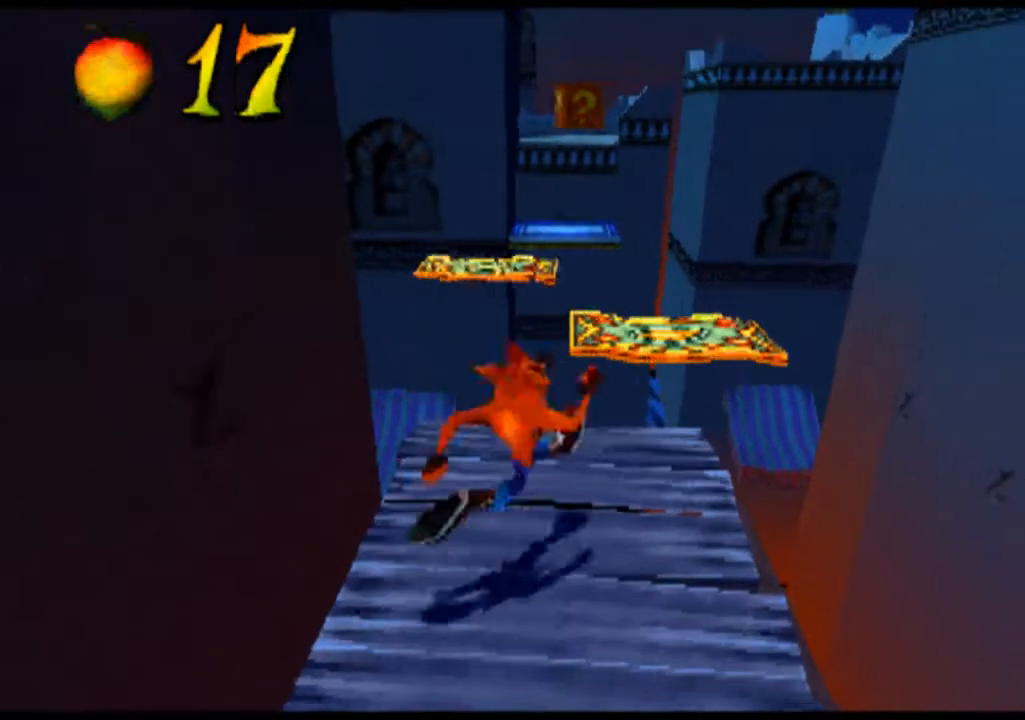
{"buttons": [], "left_stick": "center", "events": [[433, "left_stick", "center"]]}
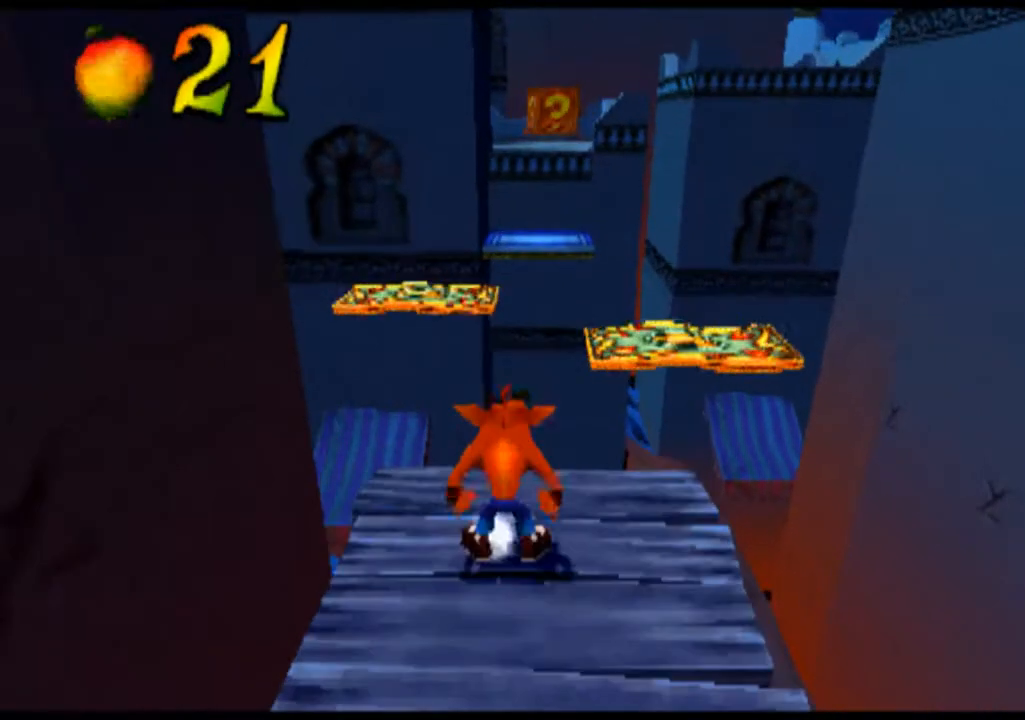
{"buttons": [], "left_stick": "up", "events": [[433, "left_stick", "up"]]}
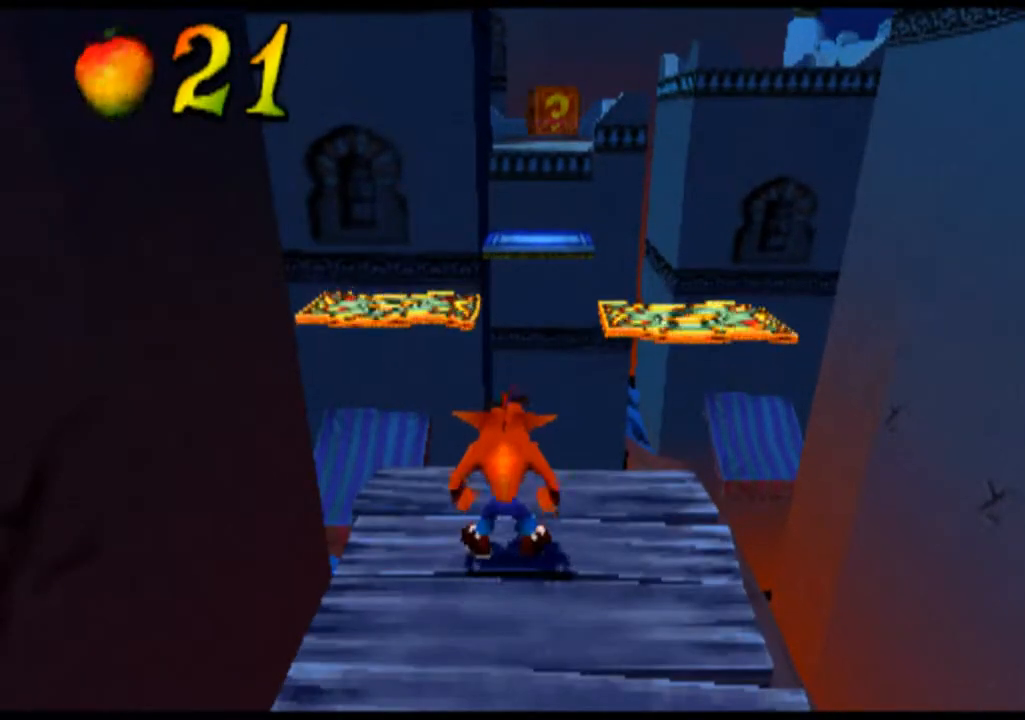
{"buttons": [], "left_stick": "center", "events": [[67, "left_stick", "center"]]}
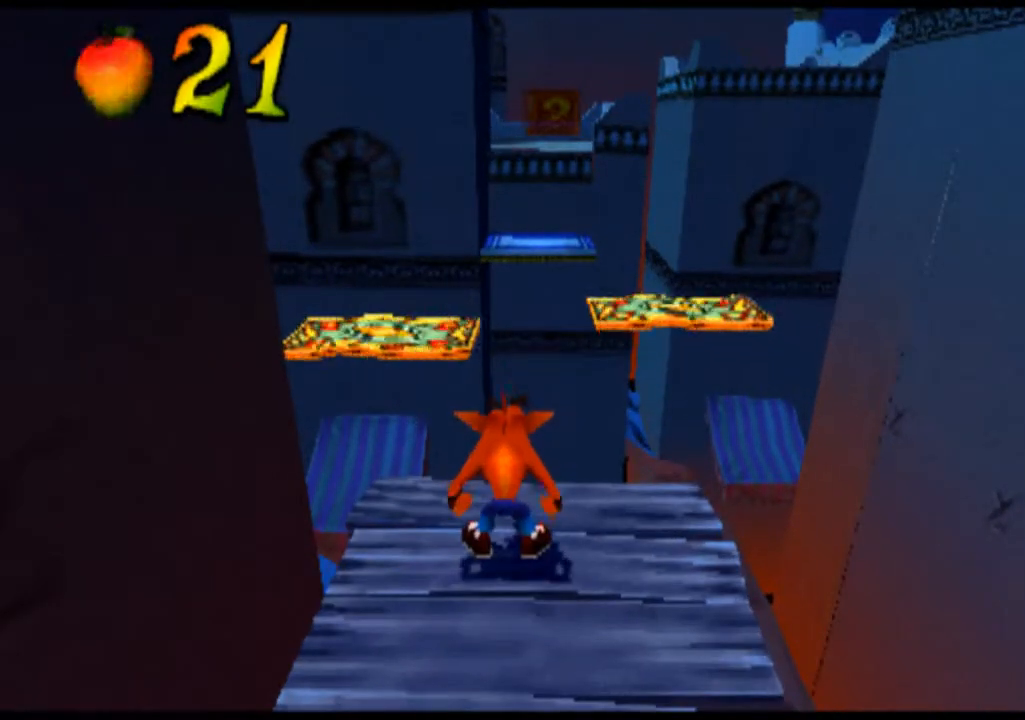
{"buttons": [], "left_stick": "center", "events": []}
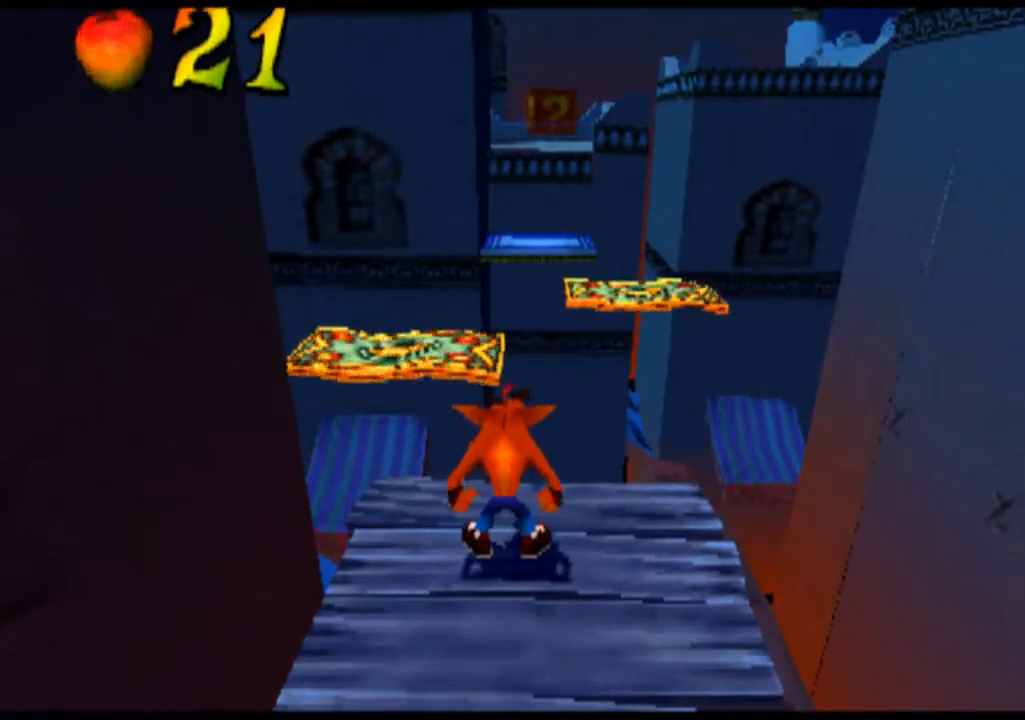
{"buttons": [], "left_stick": "up", "events": [[367, "left_stick", "up"]]}
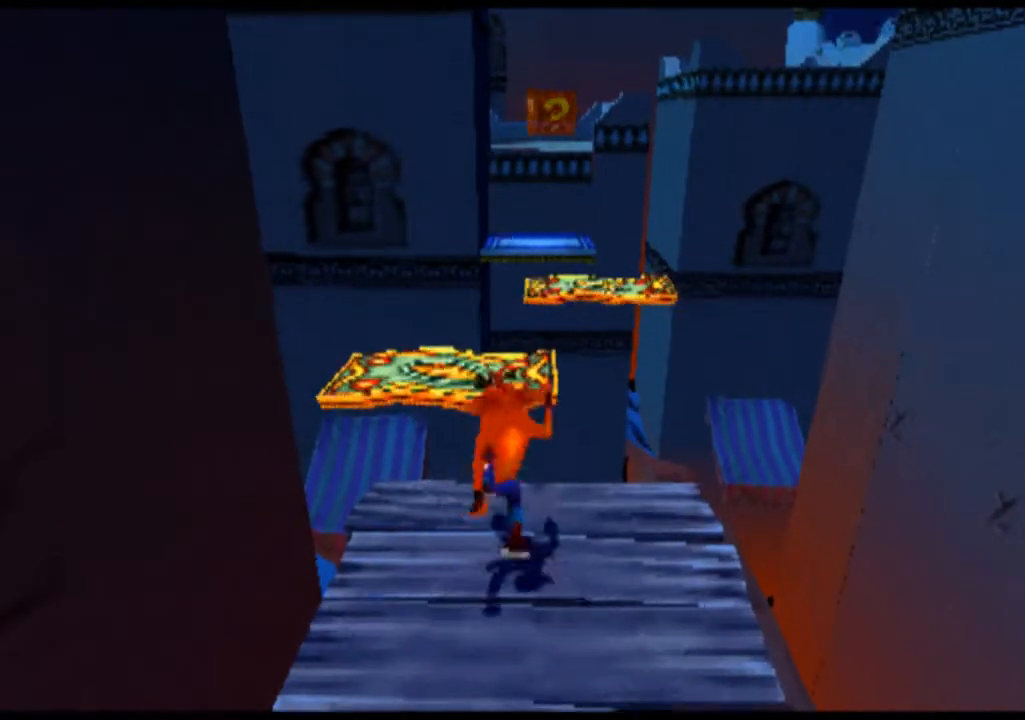
{"buttons": [], "left_stick": "up", "events": [[33, "CROSS", "down"], [267, "CROSS", "up"]]}
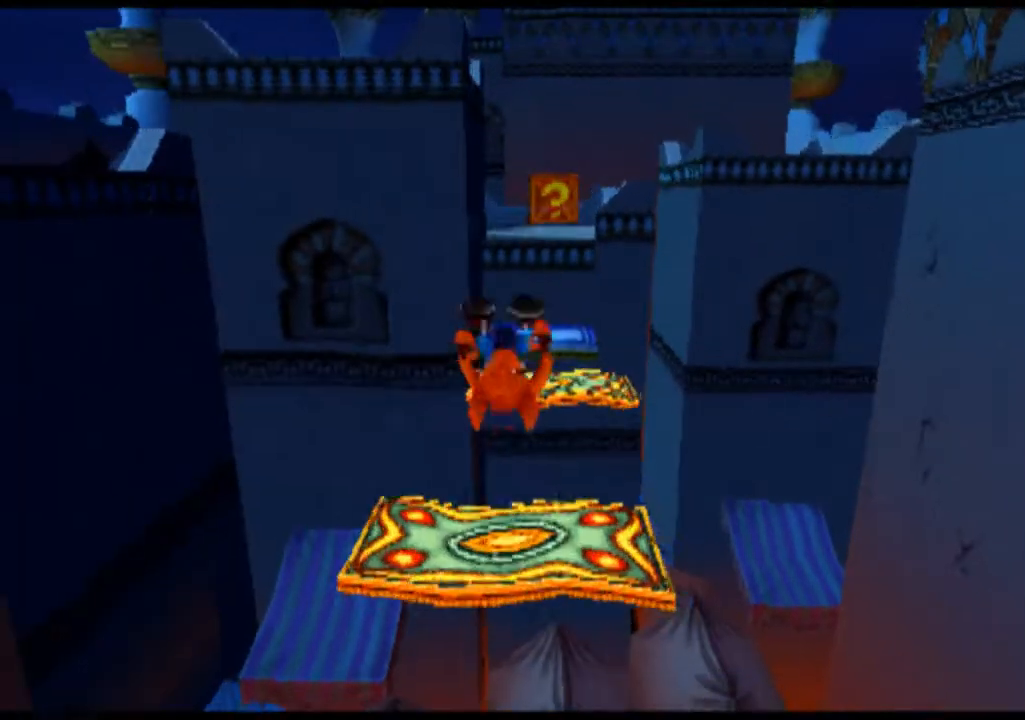
{"buttons": [], "left_stick": "center", "events": [[100, "left_stick", "center"]]}
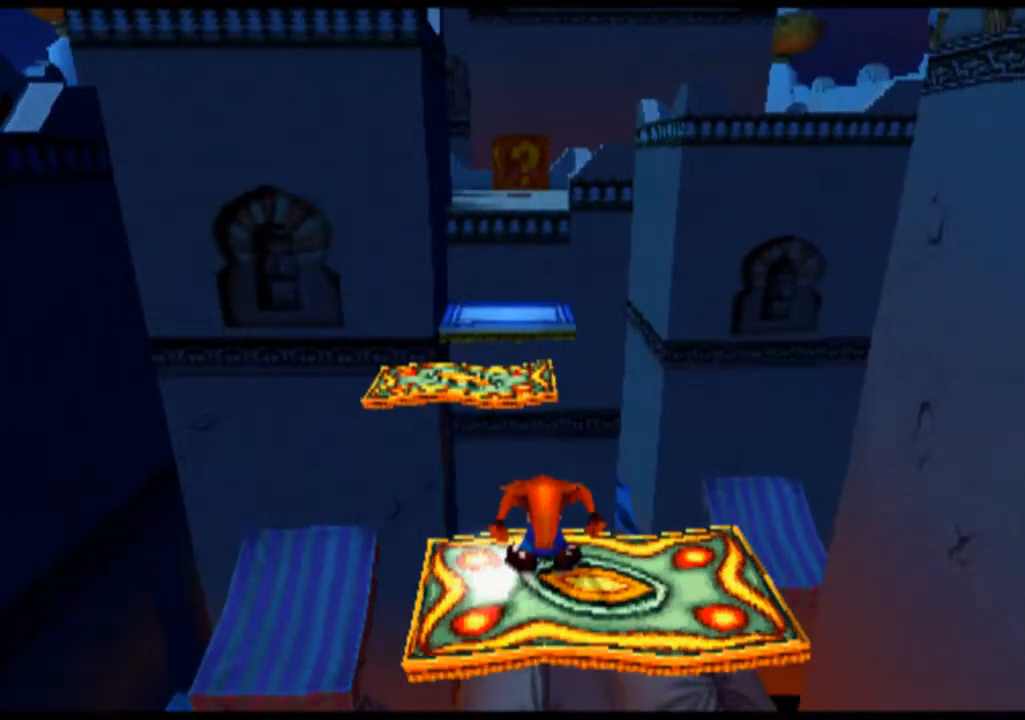
{"buttons": [], "left_stick": "center", "events": []}
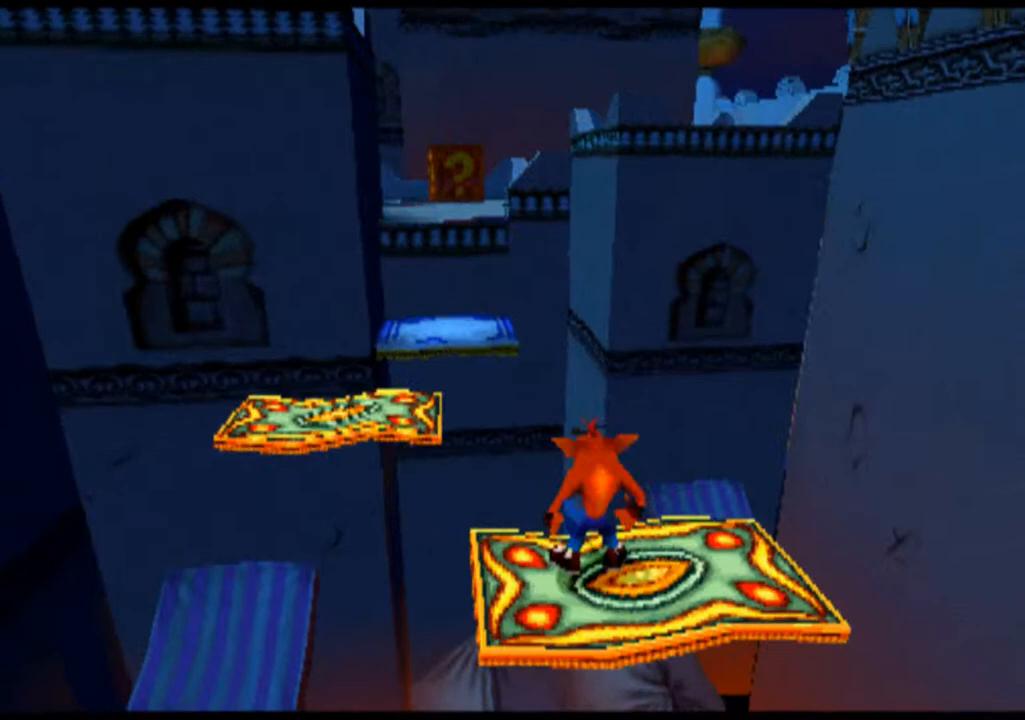
{"buttons": [], "left_stick": "center", "events": []}
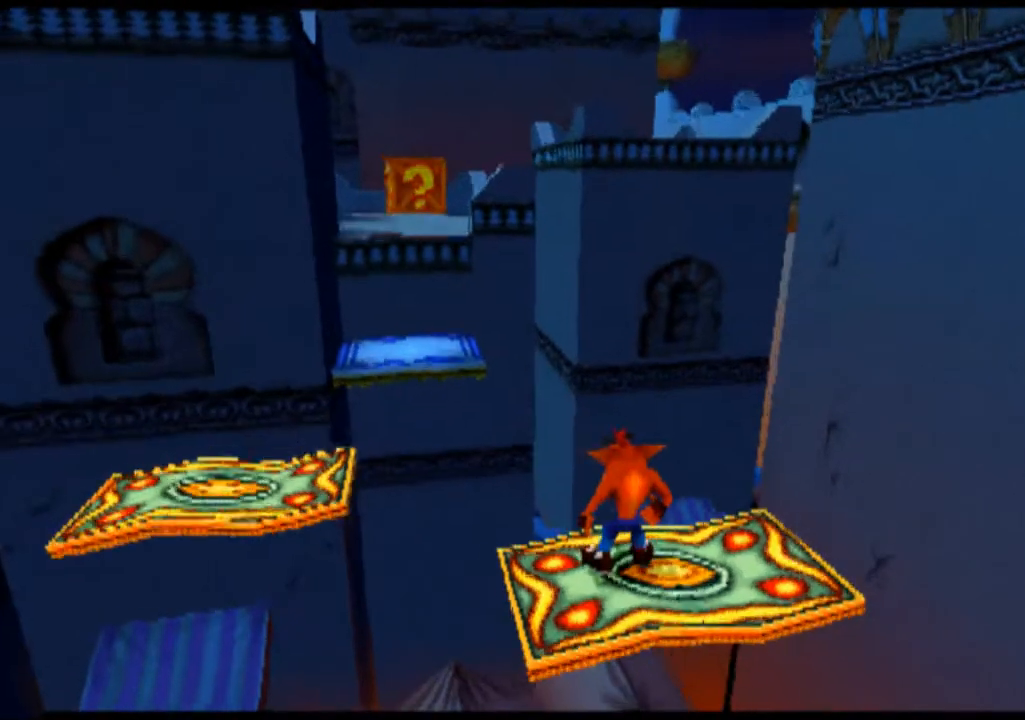
{"buttons": [], "left_stick": "center", "events": []}
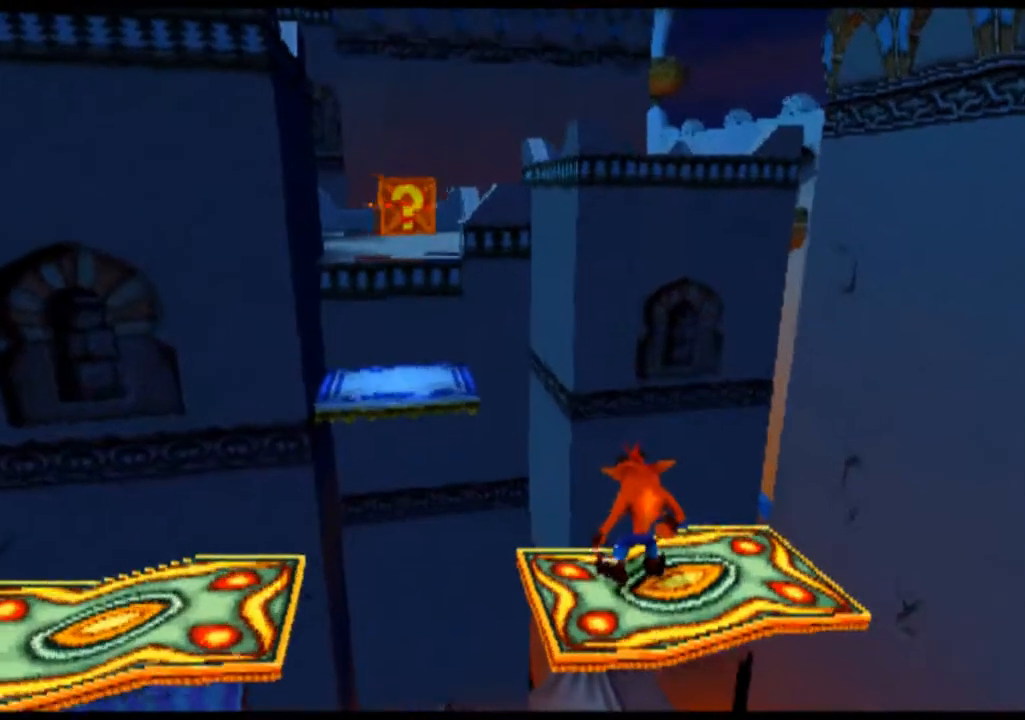
{"buttons": [], "left_stick": "center", "events": []}
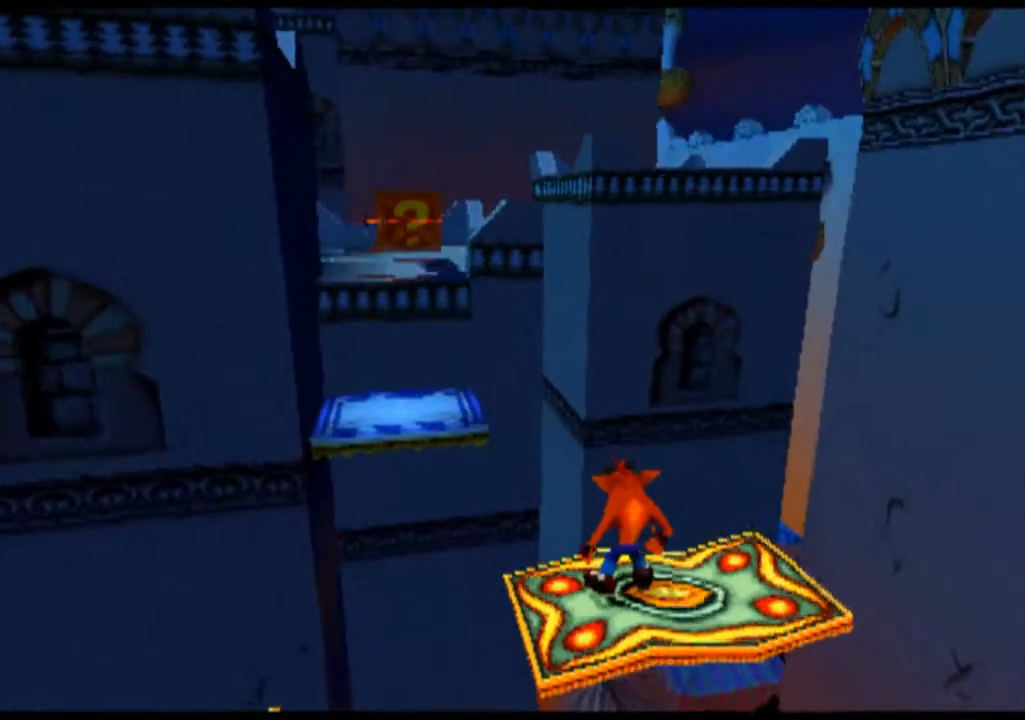
{"buttons": [], "left_stick": "center", "events": []}
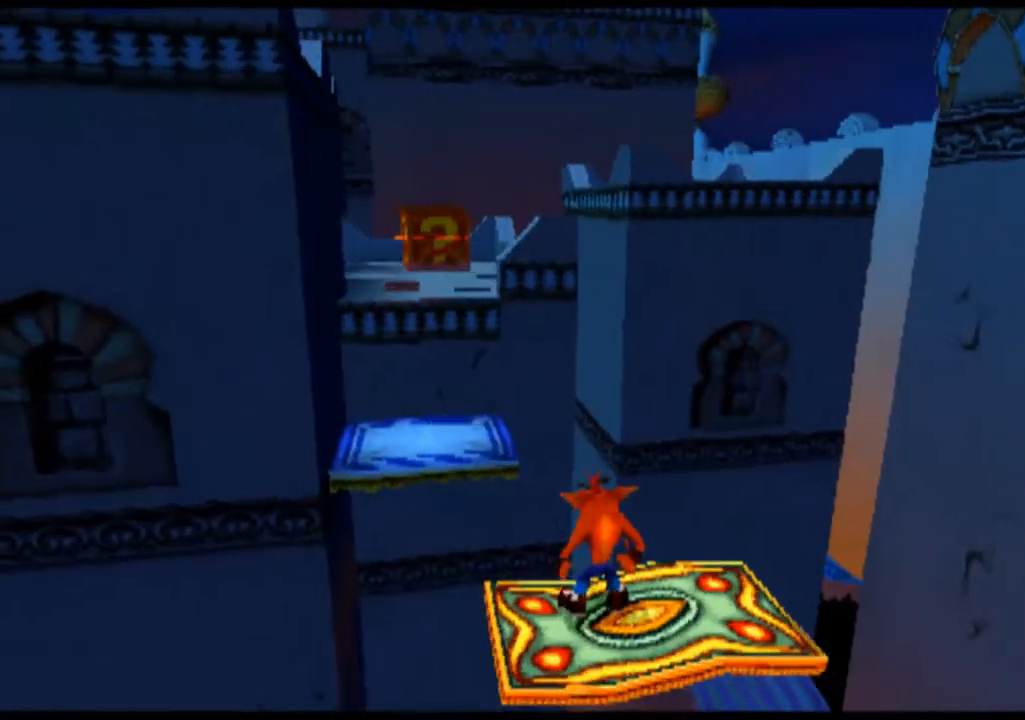
{"buttons": [], "left_stick": "center", "events": []}
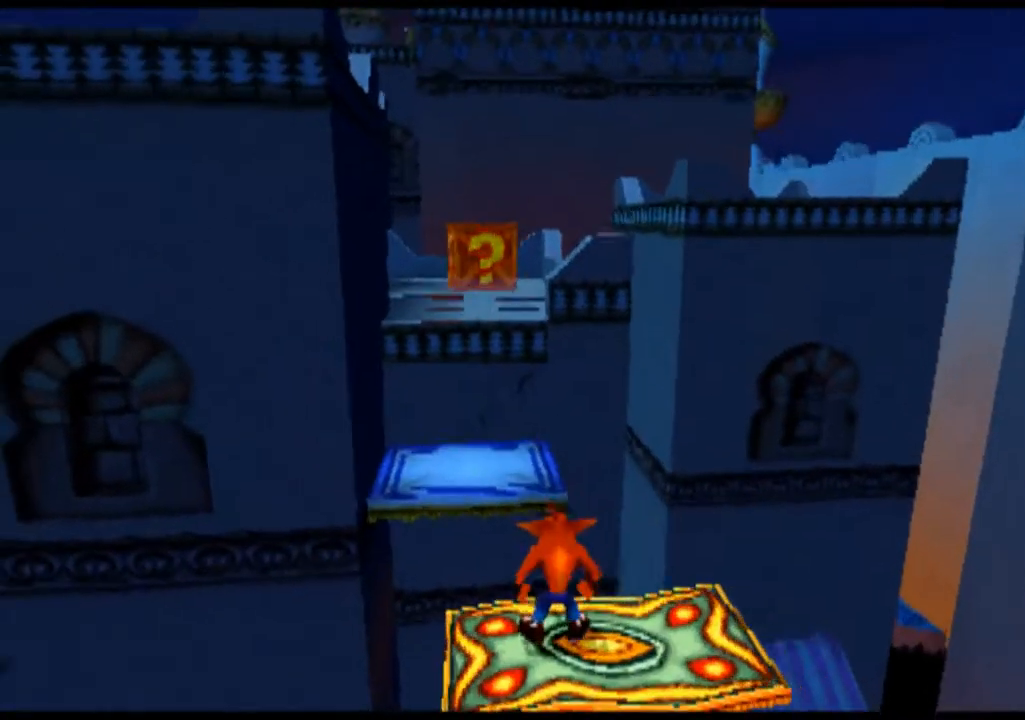
{"buttons": [], "left_stick": "up", "events": [[400, "left_stick", "up"]]}
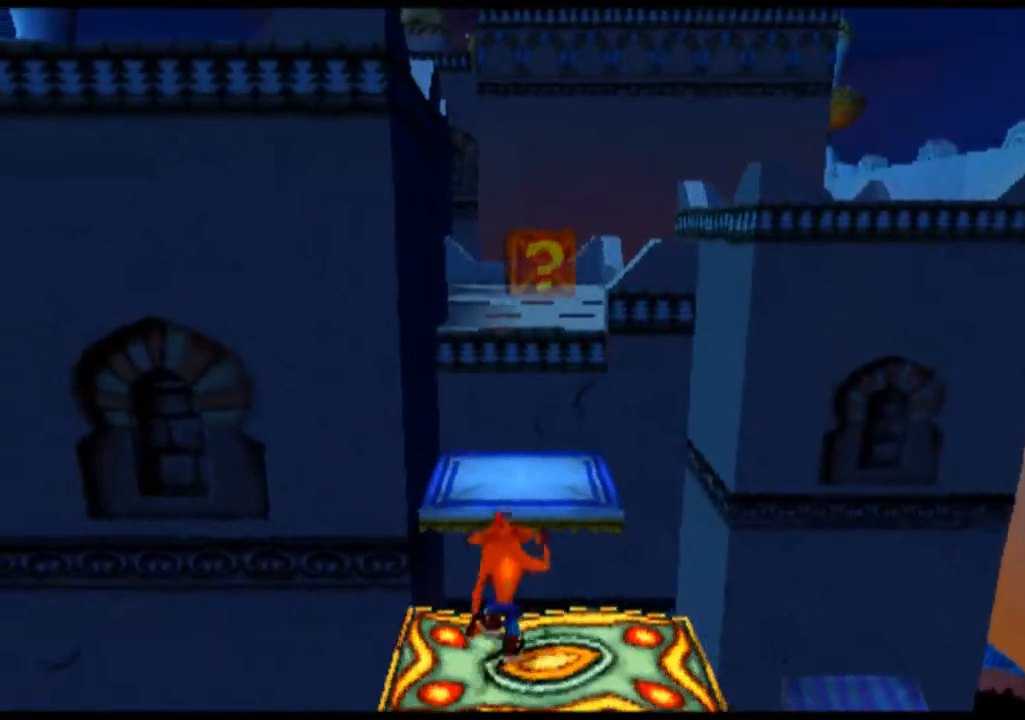
{"buttons": ["CROSS"], "left_stick": "up", "events": [[33, "CROSS", "down"]]}
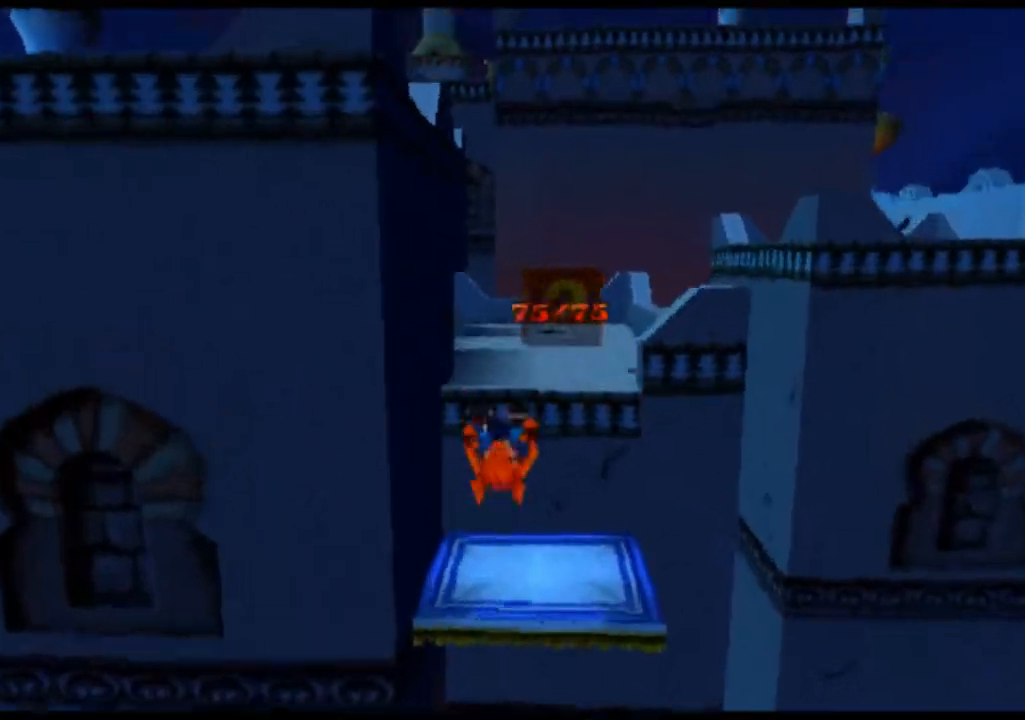
{"buttons": ["CROSS"], "left_stick": "up", "events": []}
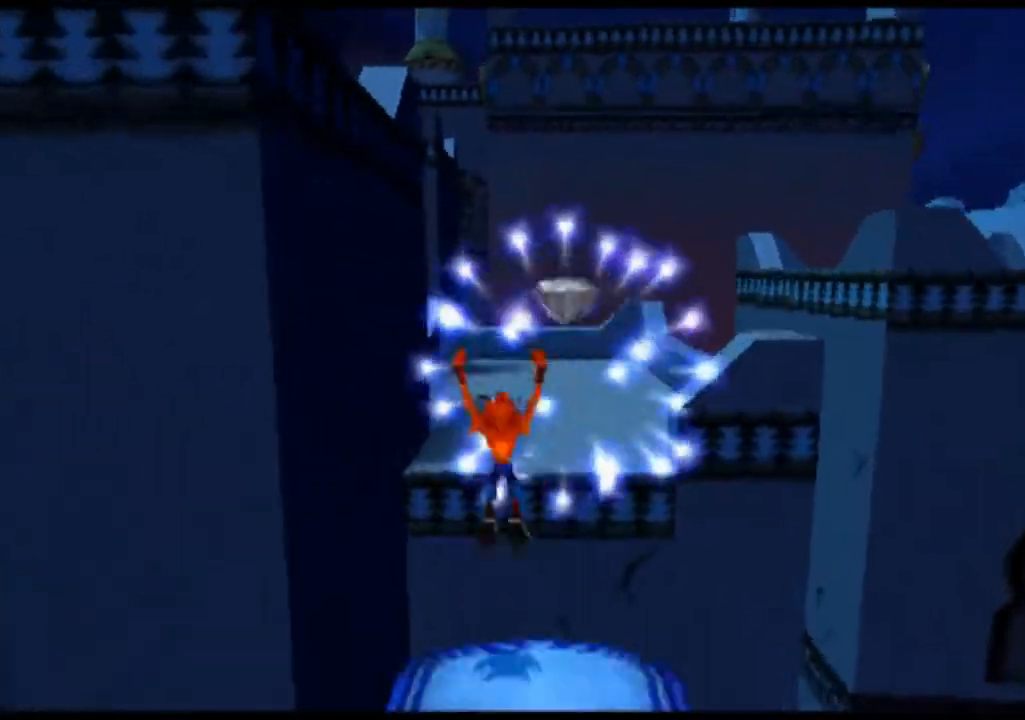
{"buttons": [], "left_stick": "center", "events": [[333, "left_stick", "center"], [433, "CROSS", "up"]]}
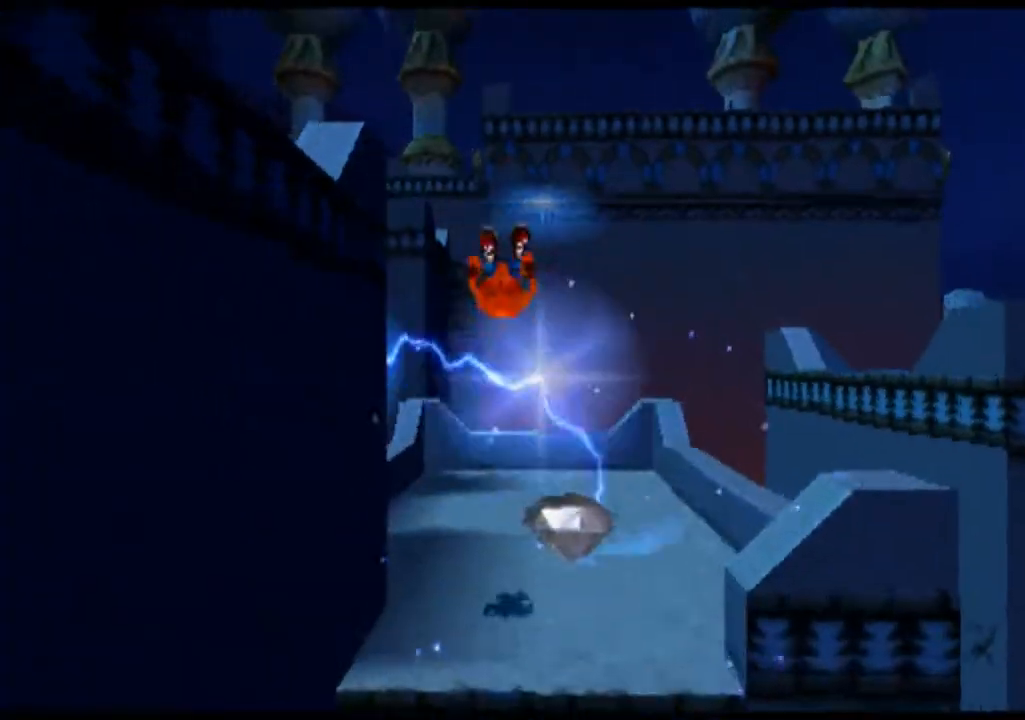
{"buttons": [], "left_stick": "center", "events": []}
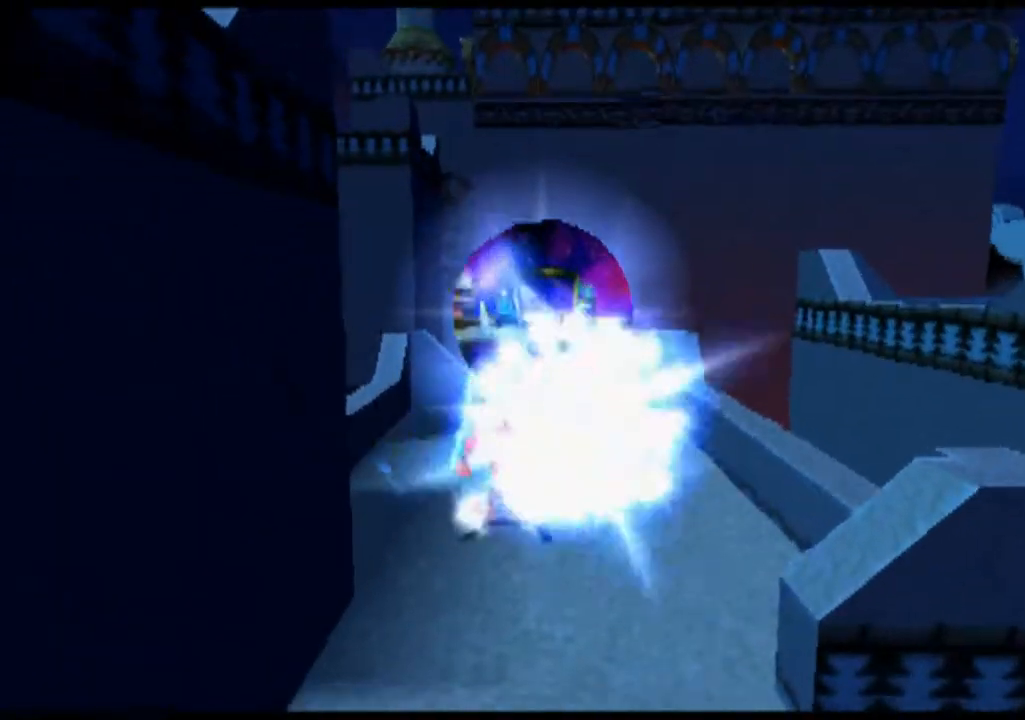
{"buttons": [], "left_stick": "center", "events": []}
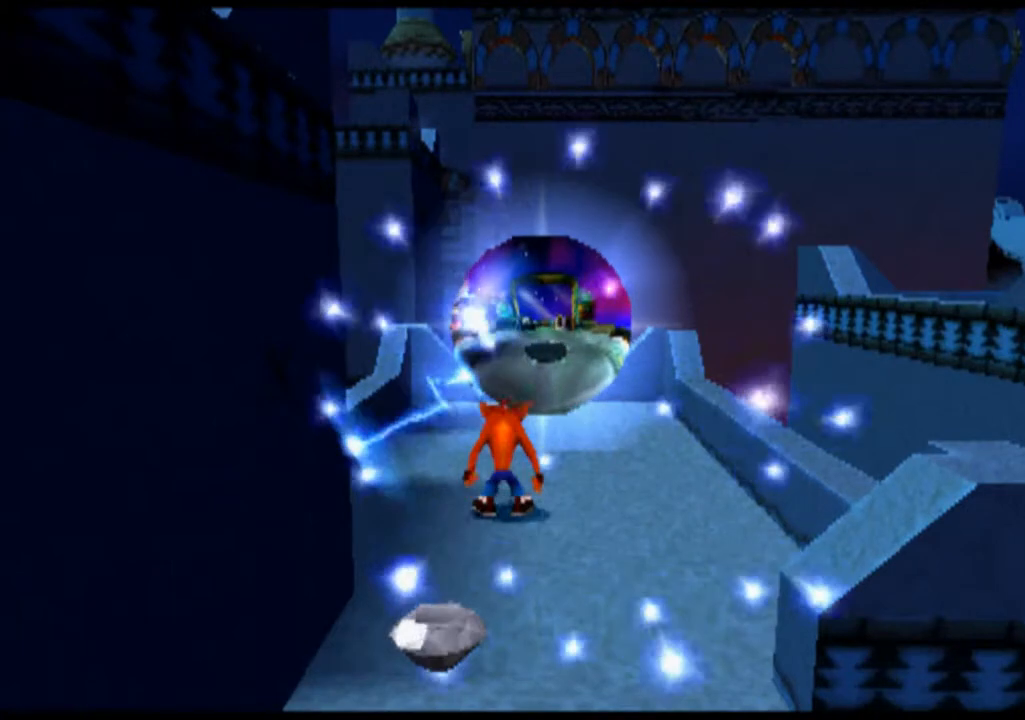
{"buttons": ["CROSS"], "left_stick": "up", "events": [[400, "left_stick", "up"], [500, "CROSS", "down"]]}
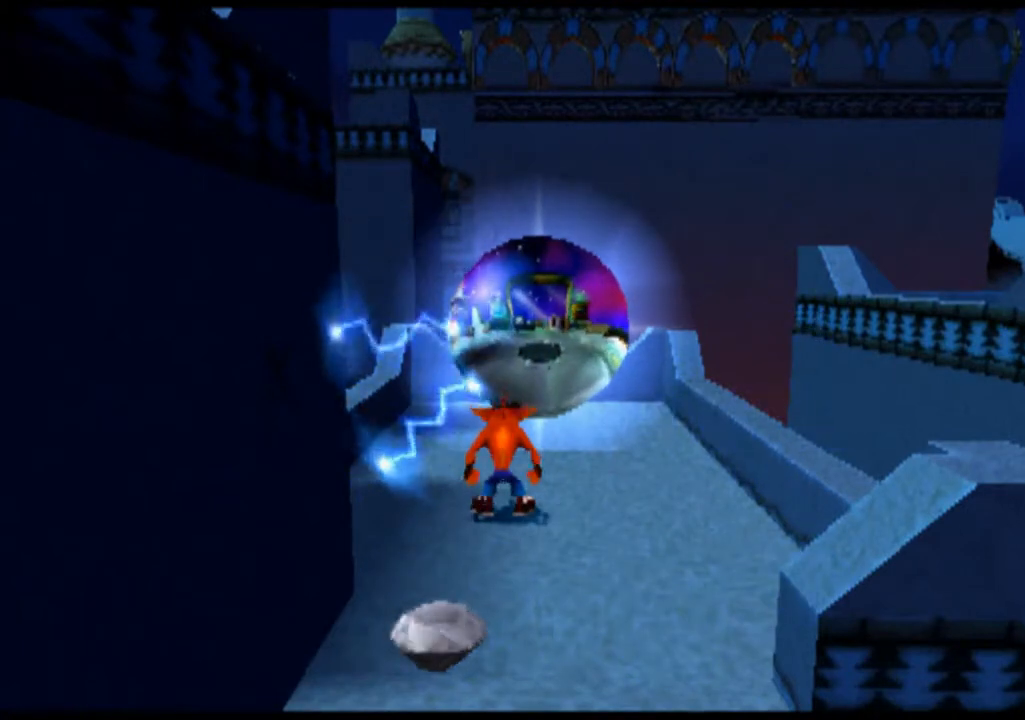
{"buttons": [], "left_stick": "up", "events": [[400, "CROSS", "up"]]}
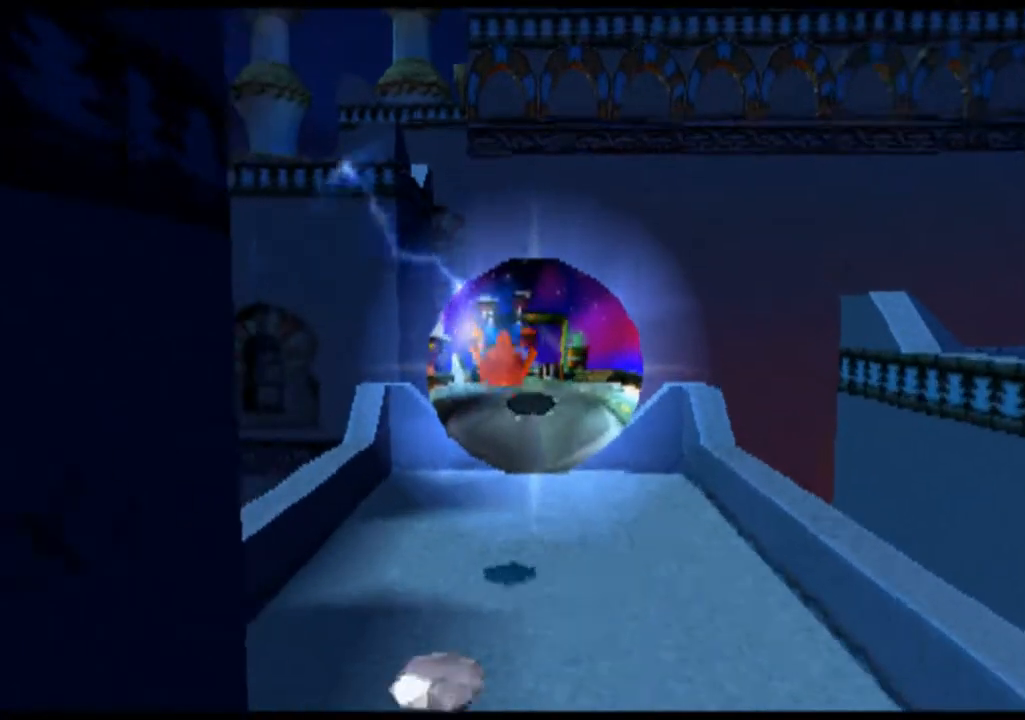
{"buttons": [], "left_stick": "center", "events": [[500, "left_stick", "center"]]}